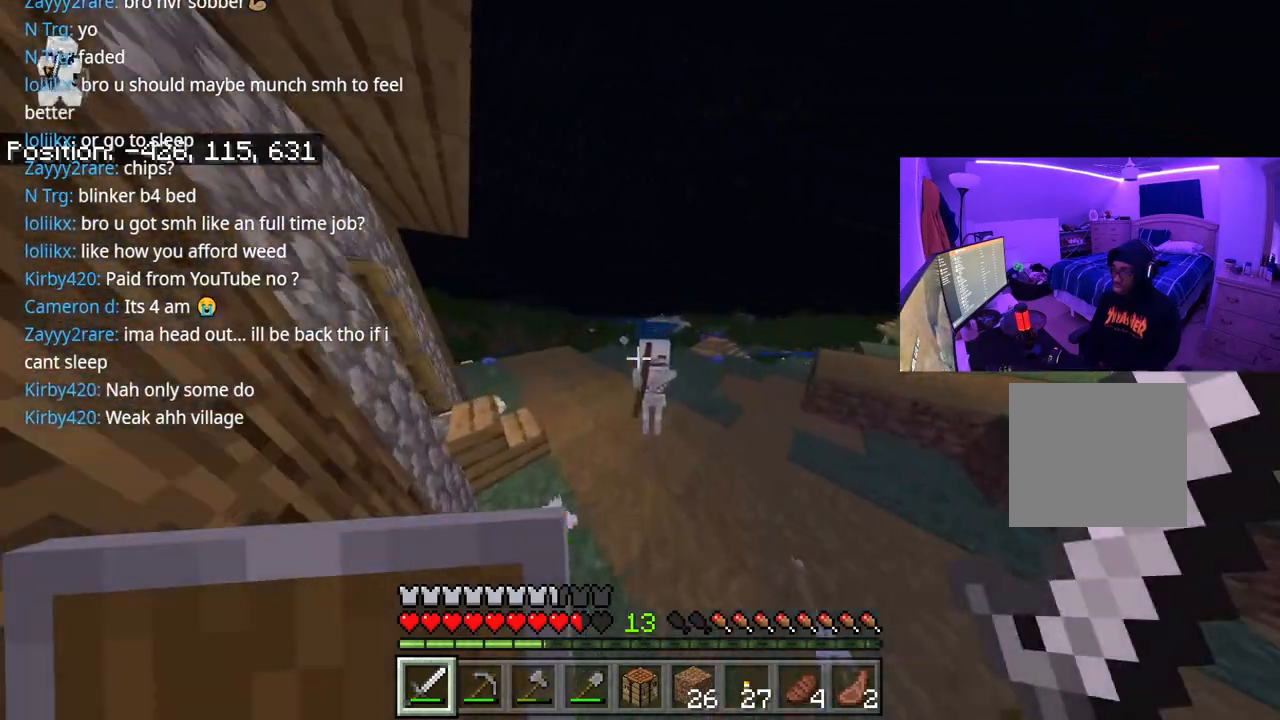
Gameplay with a controller (Xbox layout); each line is a JSON object with the inputs held at the frame after it (dt_ms = milliseconds from this image to that frame). "events" lists button and stick changes between this image and that frame as [ms after this image, input, new state], when the widget could be followed in between. Not read: L3.
{"dt_ms": 1000, "buttons": [], "left_stick": "up", "right_stick": "right"}
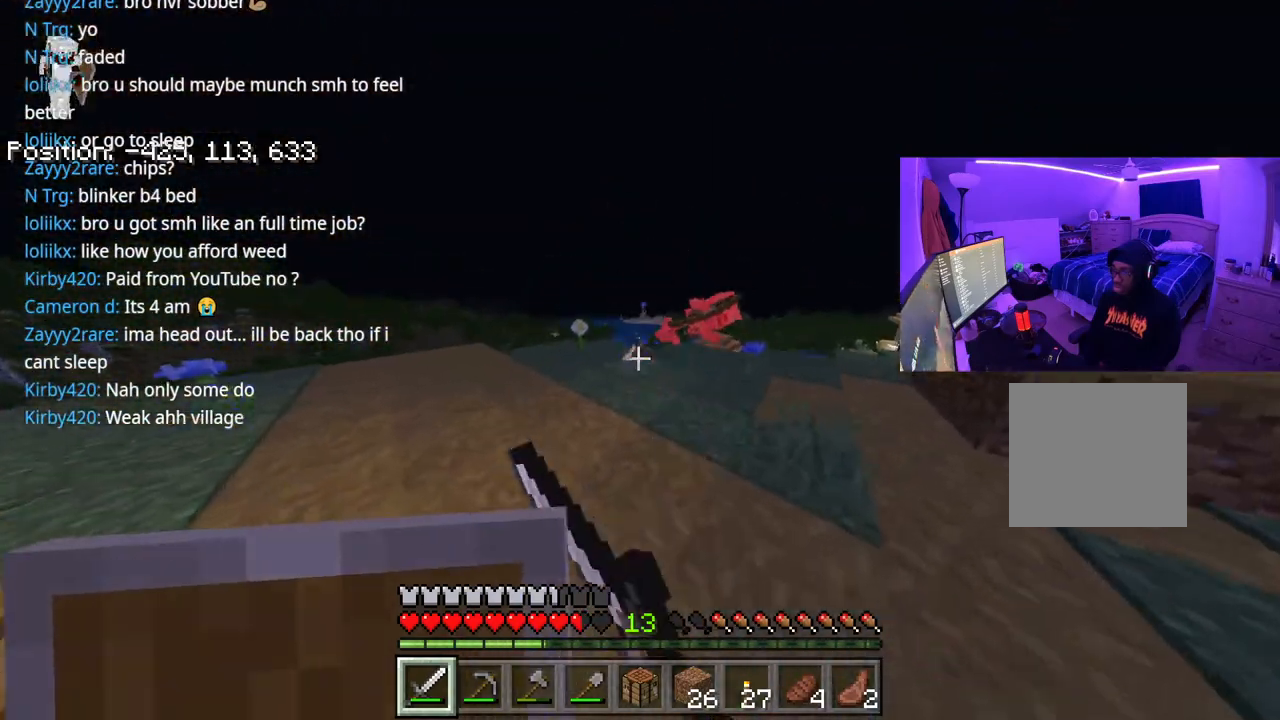
{"dt_ms": 500, "buttons": [], "left_stick": "up", "right_stick": "center", "events": [[117, "right_stick", "center"]]}
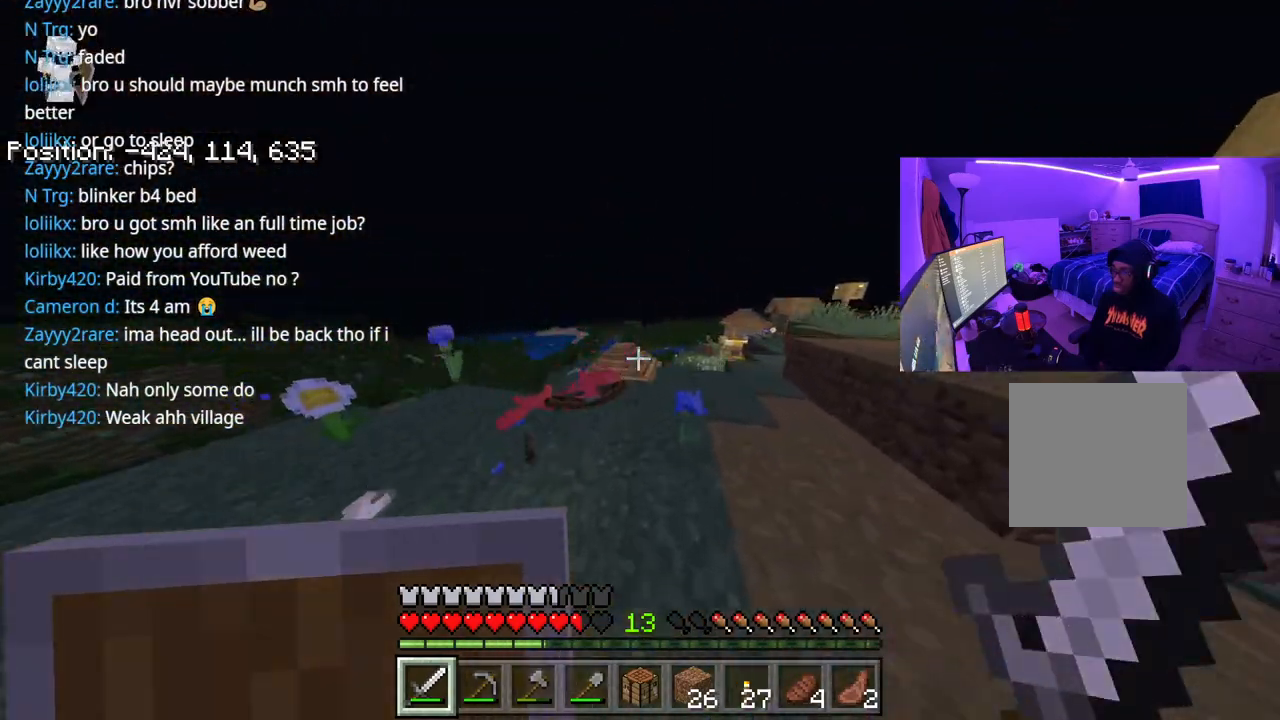
{"dt_ms": 500, "buttons": ["A"], "left_stick": "up", "right_stick": "center", "events": [[100, "right_stick", "down-right"], [300, "right_stick", "center"], [450, "A", "down"]]}
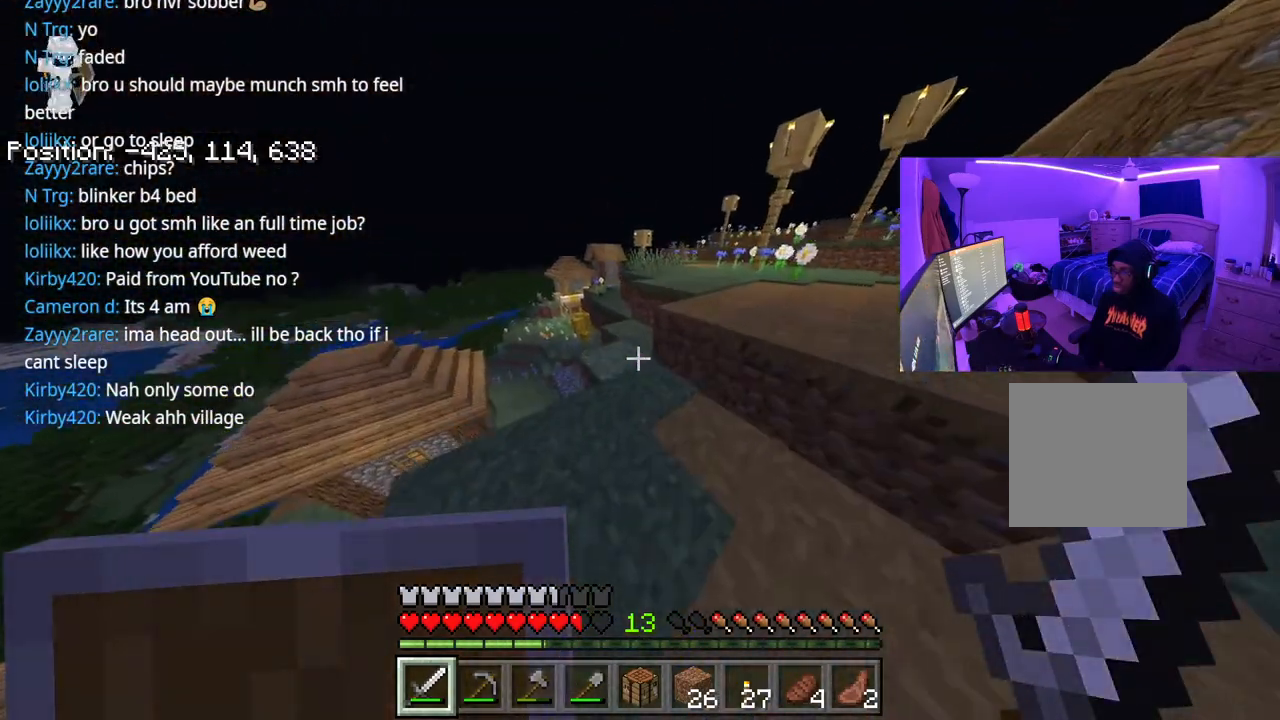
{"dt_ms": 500, "buttons": ["A"], "left_stick": "up", "right_stick": "center", "events": [[117, "A", "up"], [500, "A", "down"]]}
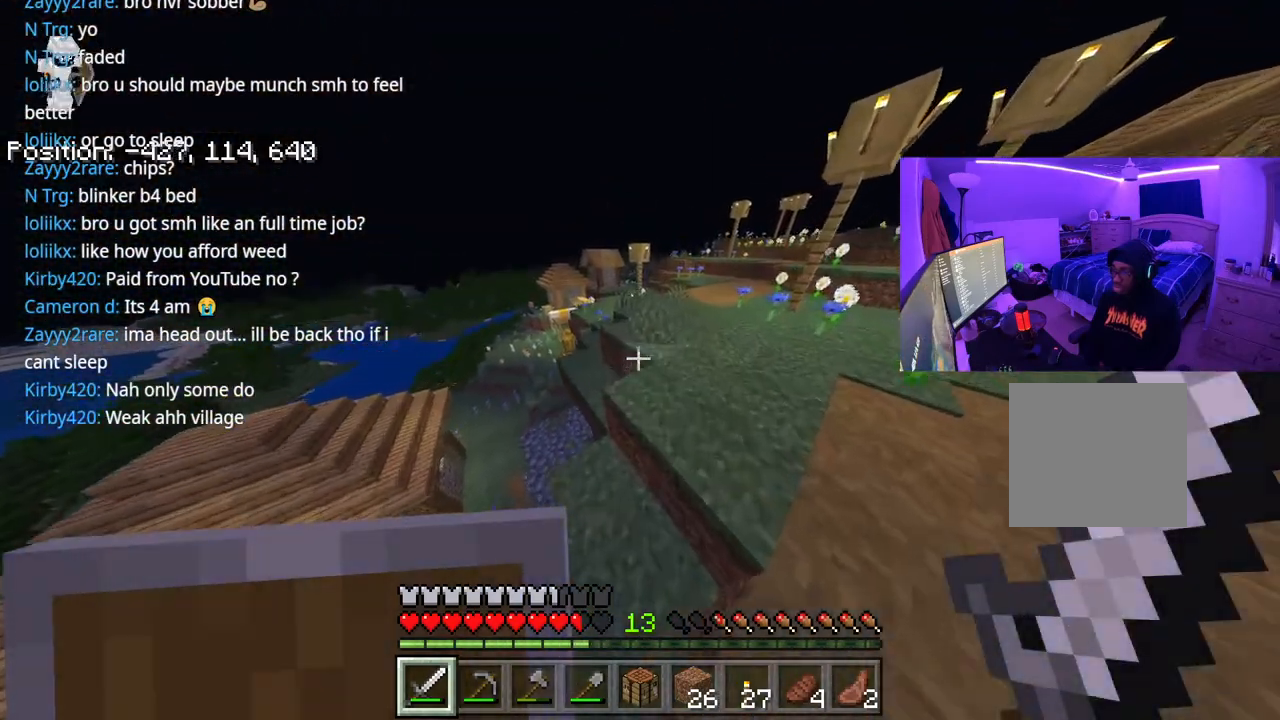
{"dt_ms": 500, "buttons": [], "left_stick": "up", "right_stick": "right", "events": [[200, "A", "up"], [483, "right_stick", "right"]]}
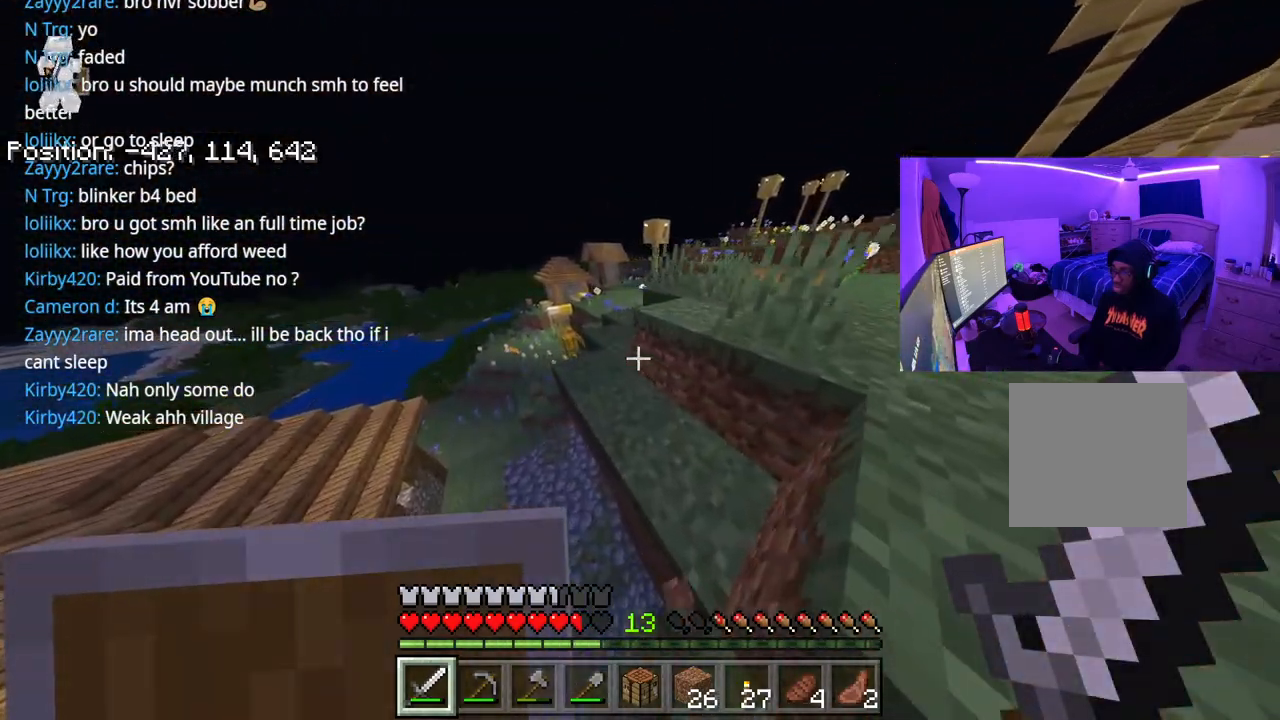
{"dt_ms": 500, "buttons": ["A", "L1"], "left_stick": "up", "right_stick": "right", "events": [[67, "A", "down"], [267, "L1", "down"], [367, "L1", "up"], [383, "A", "up"], [400, "A", "down"], [467, "L1", "down"]]}
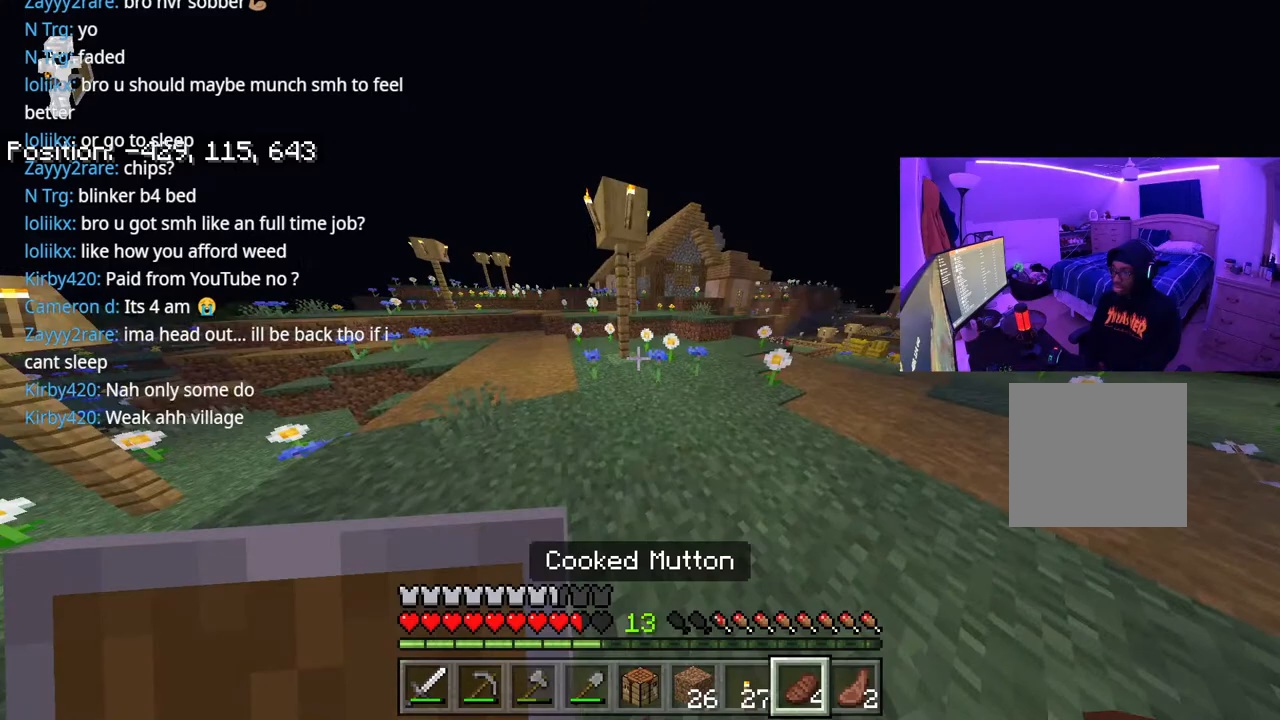
{"dt_ms": 500, "buttons": ["L2"], "left_stick": "left", "right_stick": "center", "events": [[83, "A", "up"], [100, "L1", "up"], [283, "A", "down"], [300, "left_stick", "up-left"], [450, "left_stick", "left"], [467, "L2", "down"], [467, "right_stick", "center"], [500, "A", "up"]]}
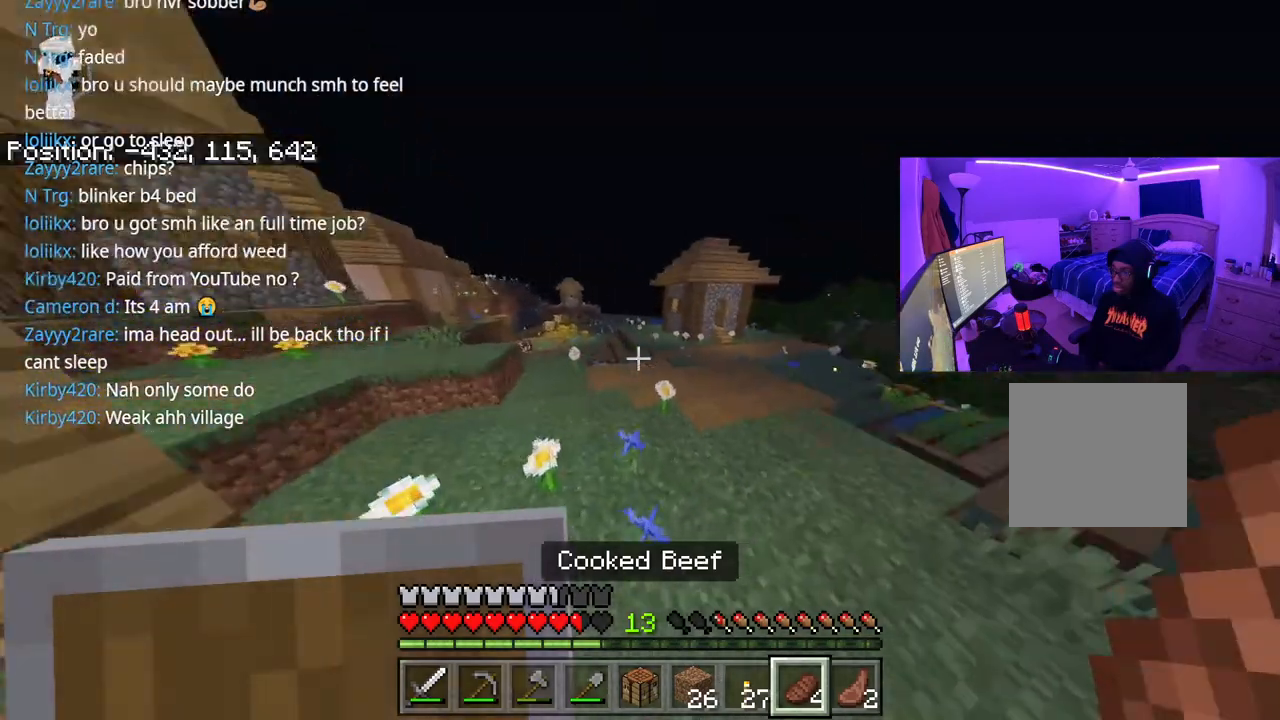
{"dt_ms": 500, "buttons": ["L2"], "left_stick": "left", "right_stick": "left", "events": [[400, "right_stick", "left"]]}
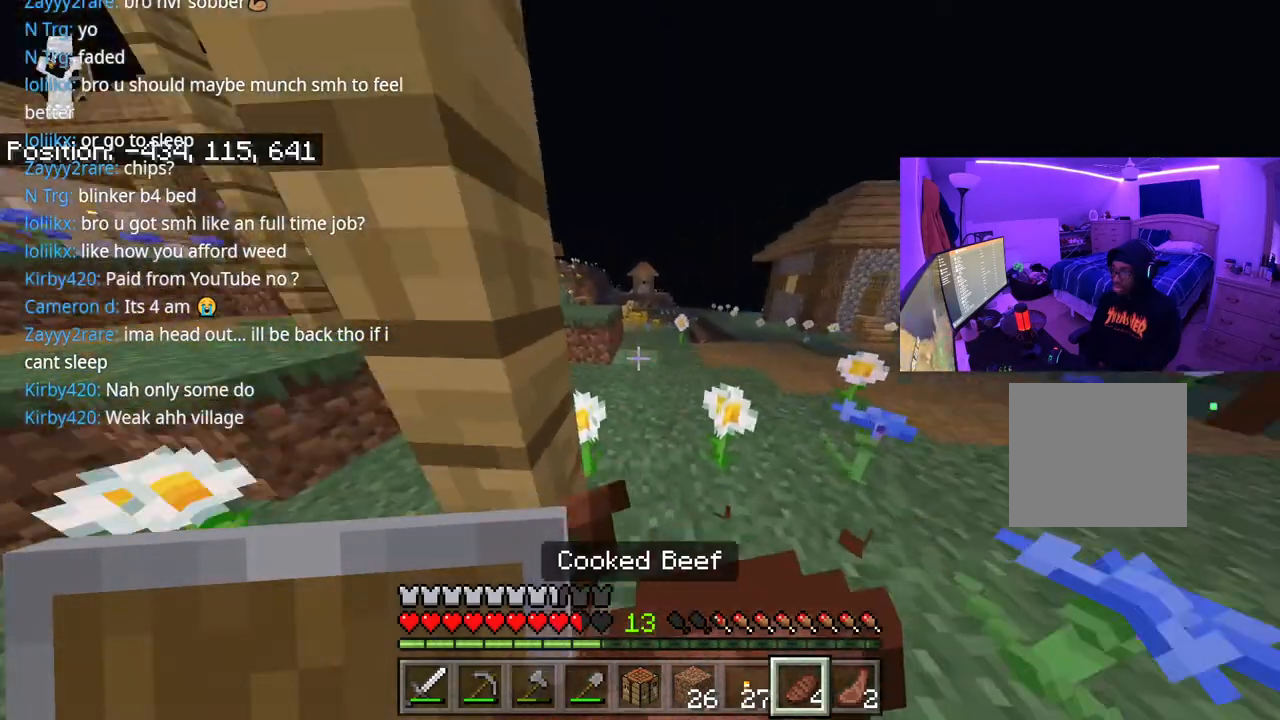
{"dt_ms": 500, "buttons": ["L2"], "left_stick": "left", "right_stick": "center", "events": [[200, "right_stick", "center"]]}
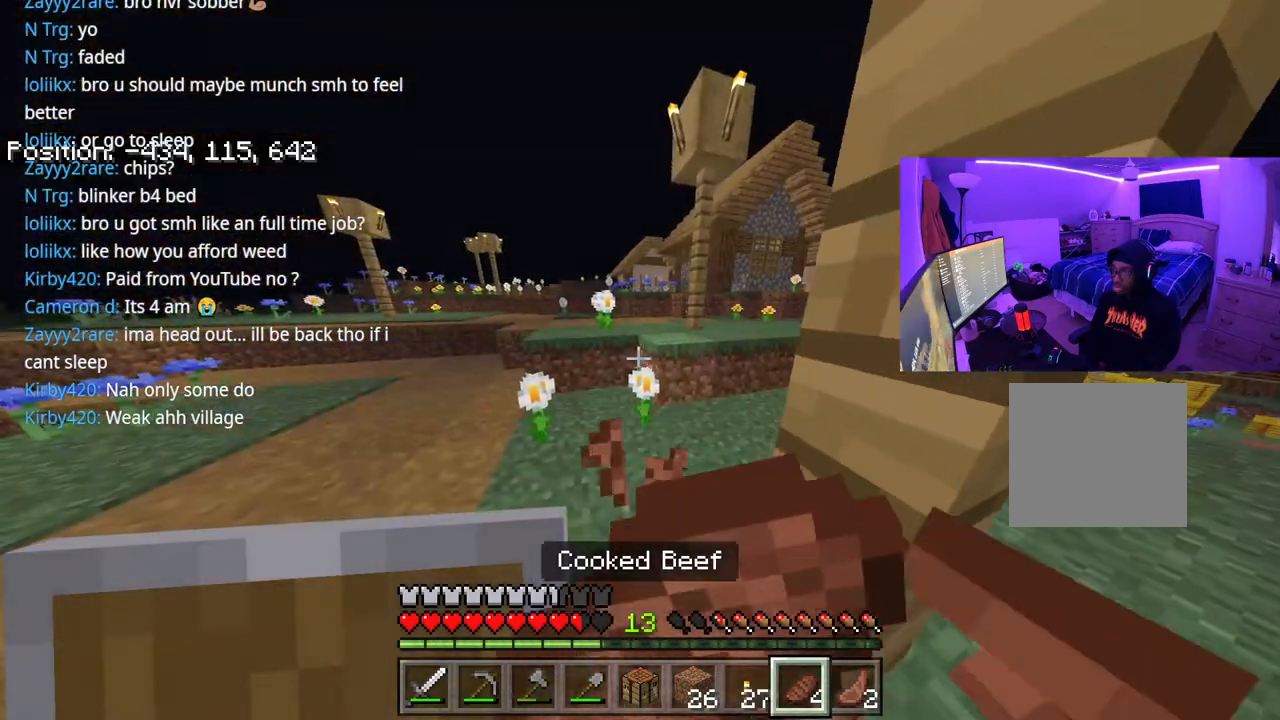
{"dt_ms": 500, "buttons": ["L2"], "left_stick": "up-left", "right_stick": "center", "events": [[317, "right_stick", "left"], [417, "left_stick", "up-left"], [500, "right_stick", "center"]]}
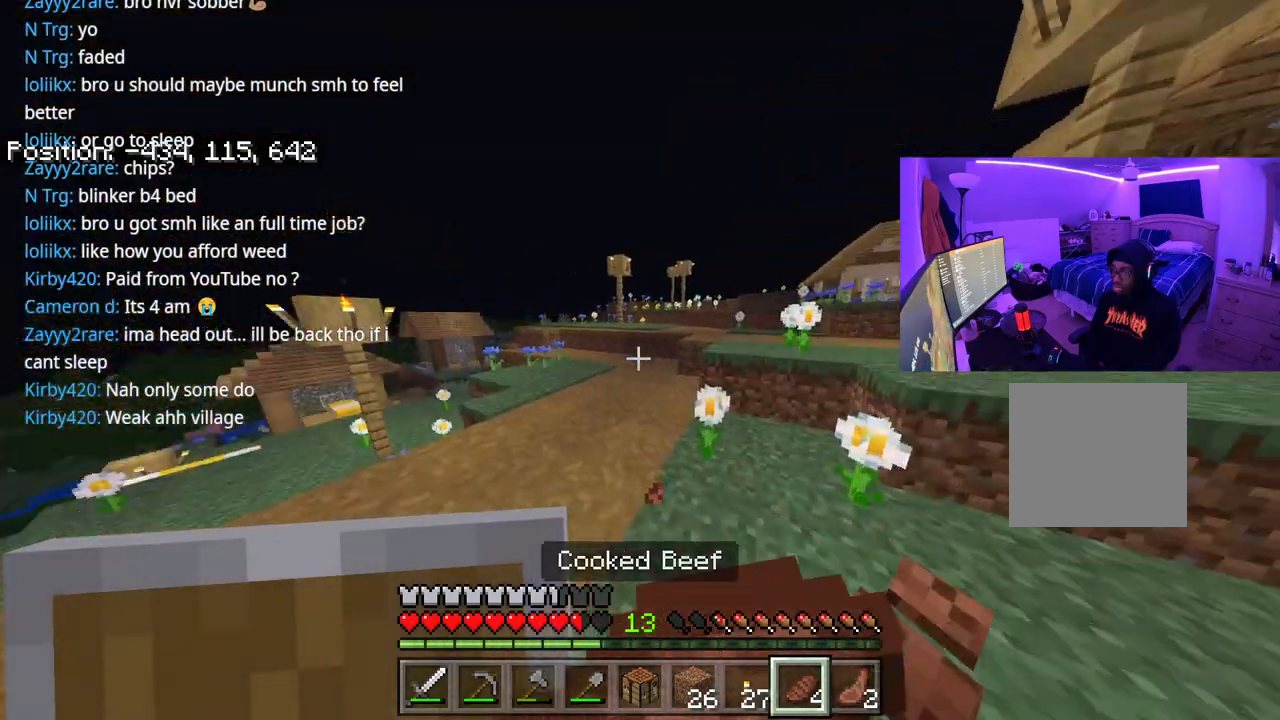
{"dt_ms": 500, "buttons": ["A"], "left_stick": "up", "right_stick": "right", "events": [[150, "left_stick", "up"], [317, "L2", "up"], [433, "right_stick", "right"], [500, "A", "down"]]}
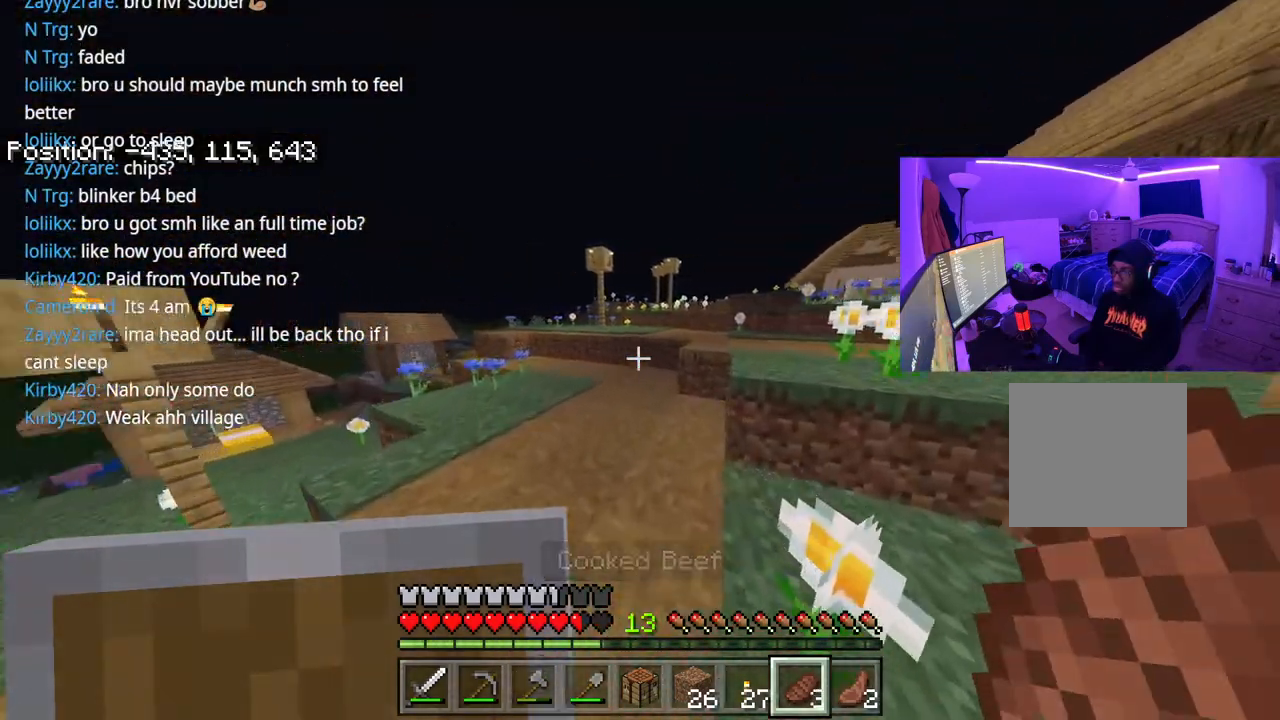
{"dt_ms": 500, "buttons": [], "left_stick": "up-left", "right_stick": "center", "events": [[17, "left_stick", "up-left"], [17, "right_stick", "center"], [167, "A", "up"], [383, "R1", "down"], [500, "R1", "up"]]}
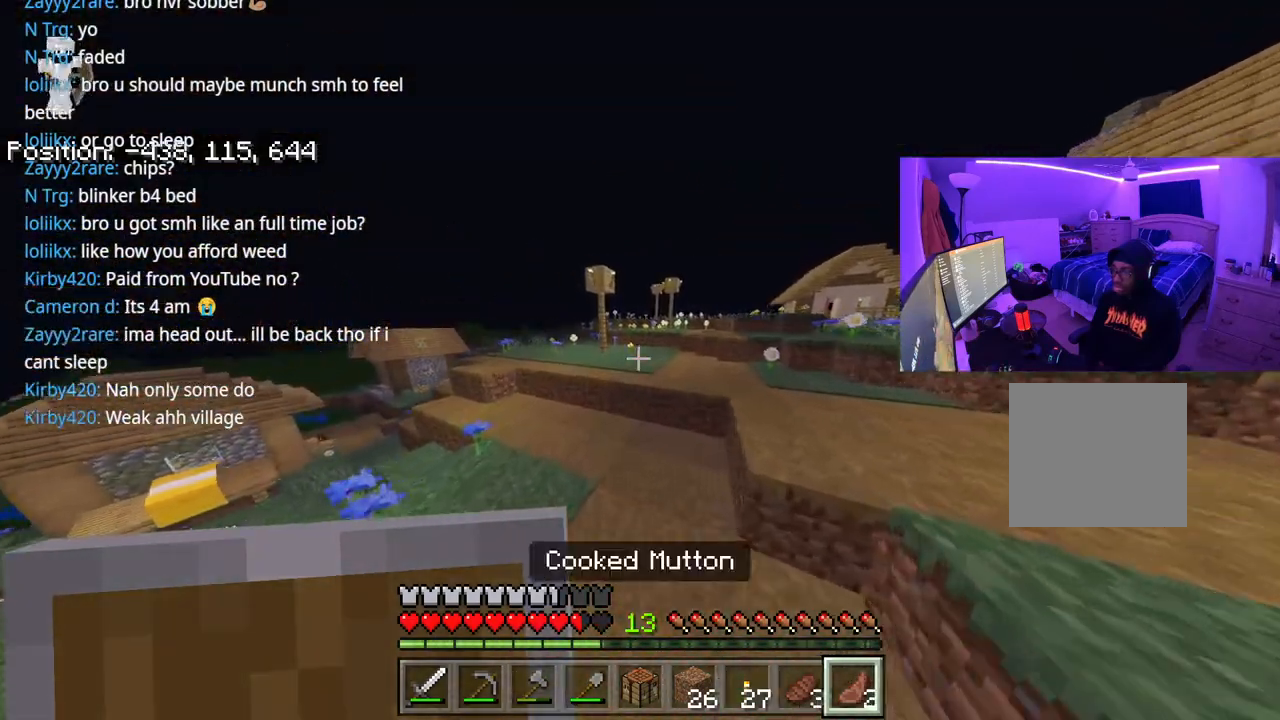
{"dt_ms": 500, "buttons": [], "left_stick": "up-left", "right_stick": "center", "events": [[167, "R1", "down"], [183, "A", "down"], [333, "A", "up"], [333, "R1", "up"]]}
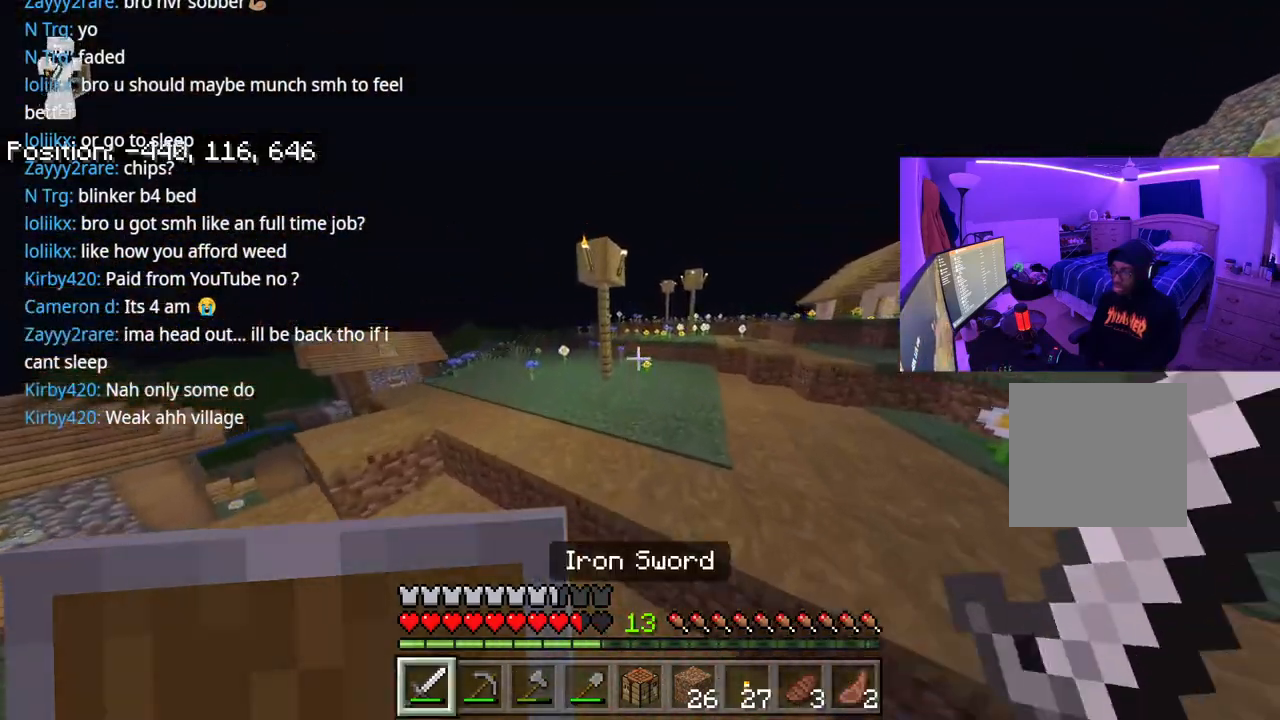
{"dt_ms": 500, "buttons": [], "left_stick": "up", "right_stick": "center", "events": [[183, "A", "down"], [383, "A", "up"], [500, "left_stick", "up"]]}
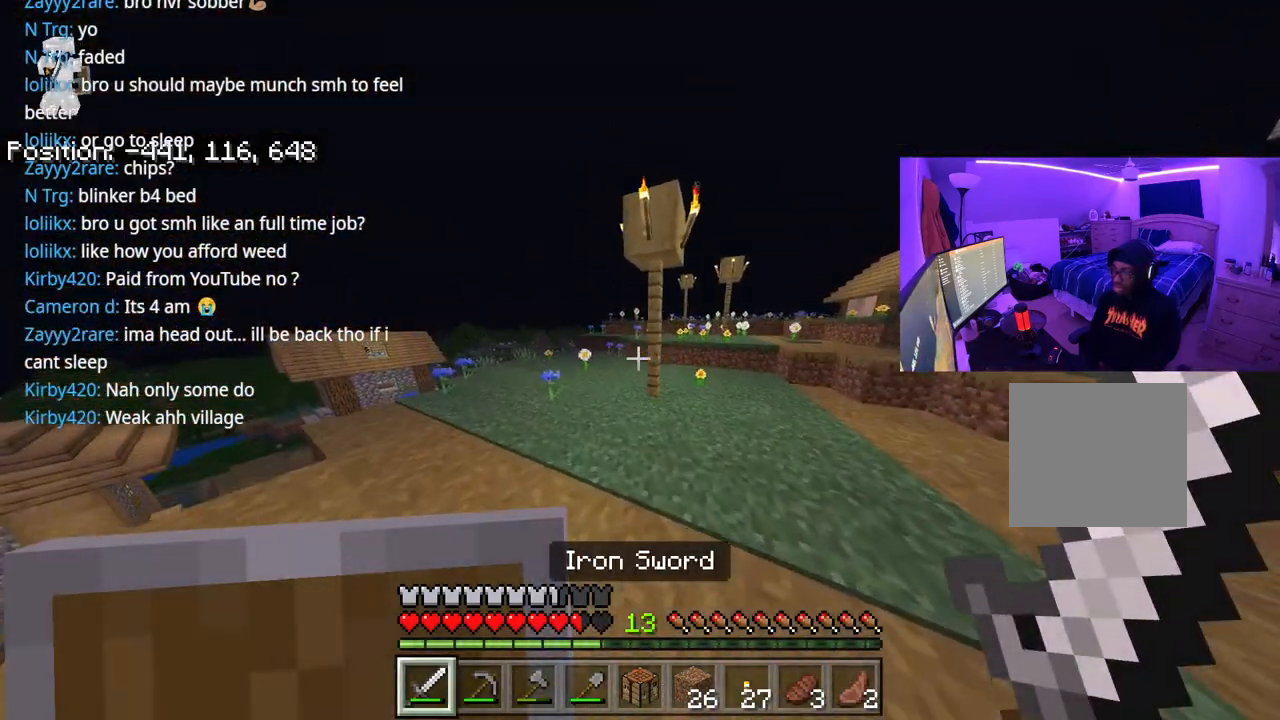
{"dt_ms": 500, "buttons": [], "left_stick": "up-left", "right_stick": "center", "events": [[250, "left_stick", "up-left"], [367, "A", "down"], [450, "A", "up"]]}
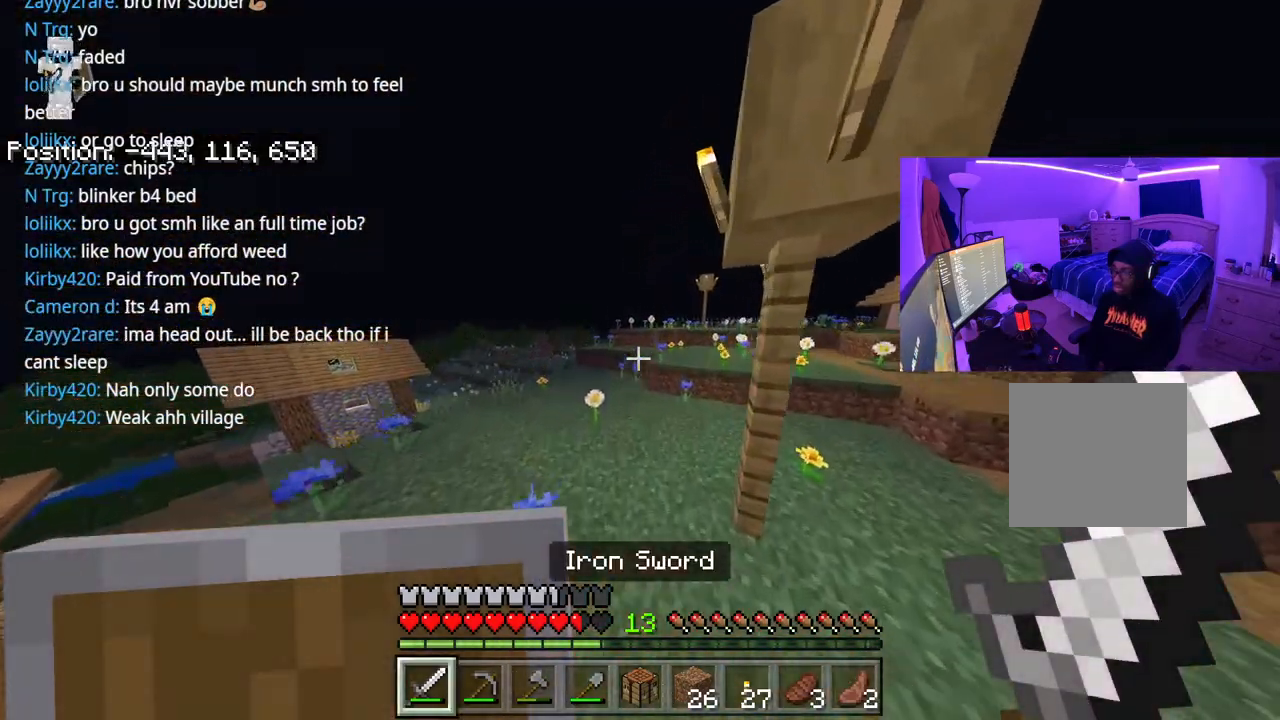
{"dt_ms": 500, "buttons": [], "left_stick": "up-left", "right_stick": "center", "events": [[200, "right_stick", "down-left"], [483, "right_stick", "center"]]}
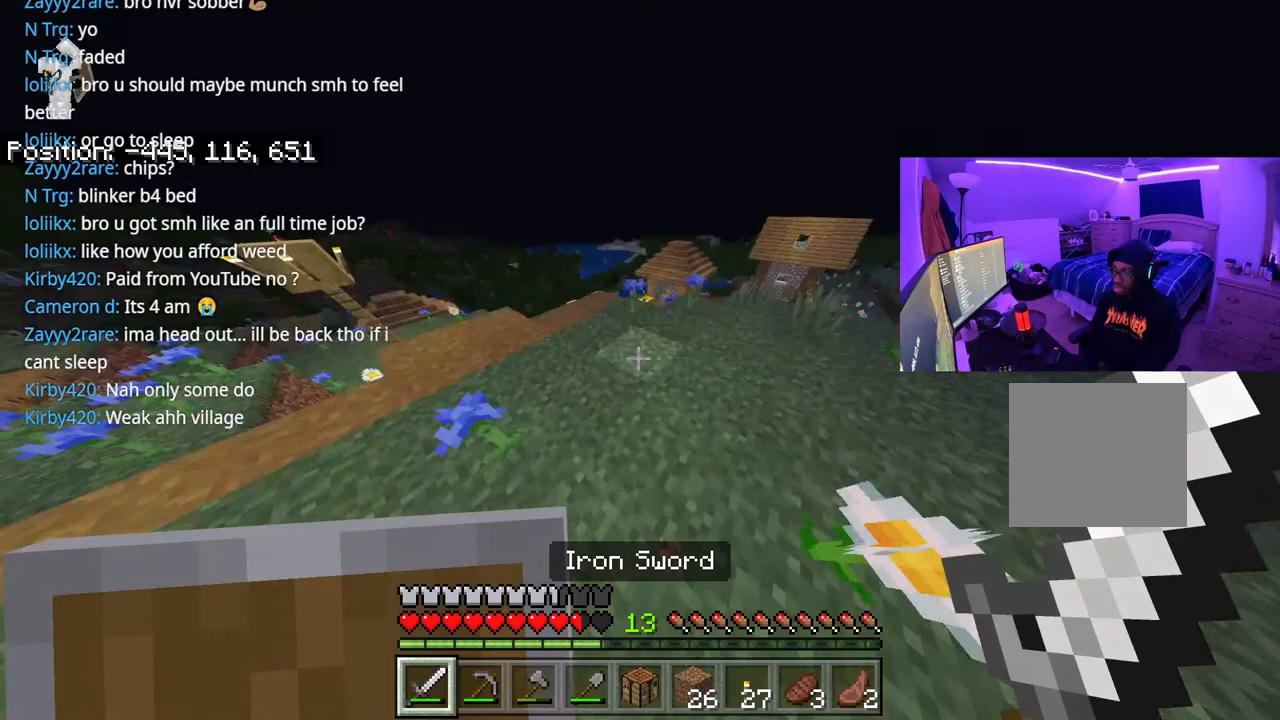
{"dt_ms": 500, "buttons": [], "left_stick": "up-left", "right_stick": "center", "events": [[233, "right_stick", "left"], [417, "right_stick", "center"]]}
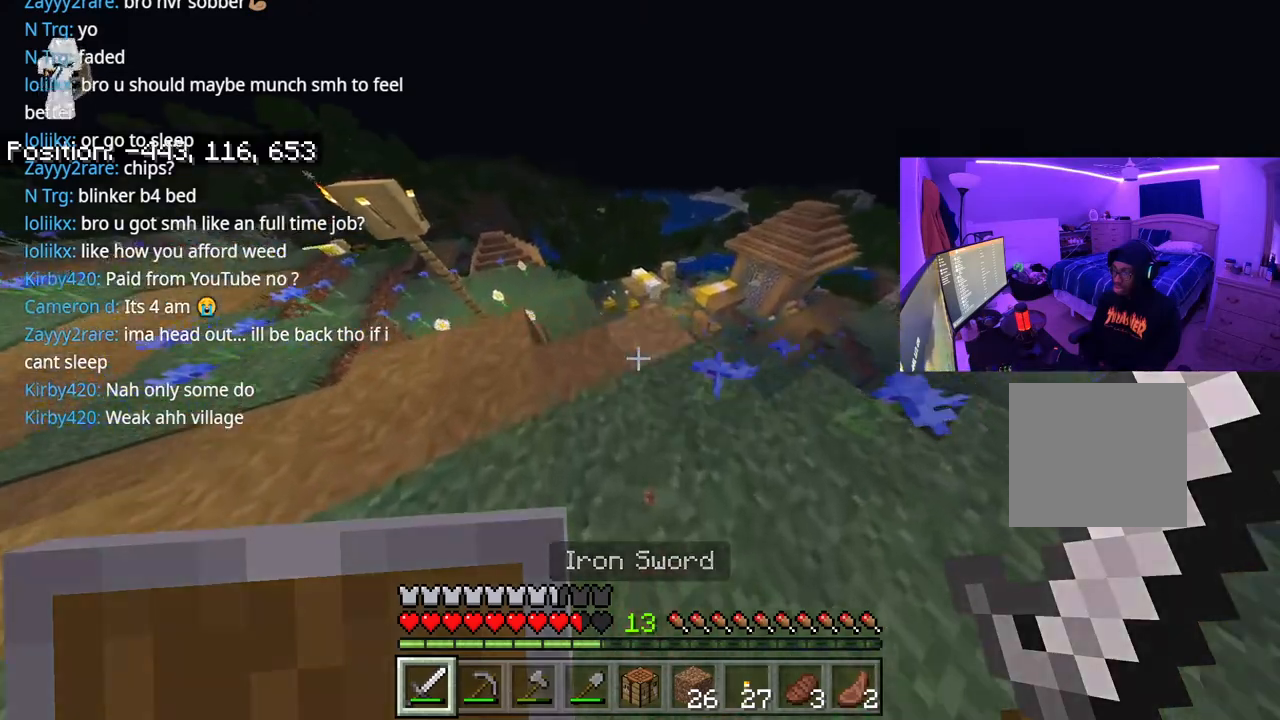
{"dt_ms": 500, "buttons": [], "left_stick": "left", "right_stick": "center", "events": [[483, "left_stick", "left"]]}
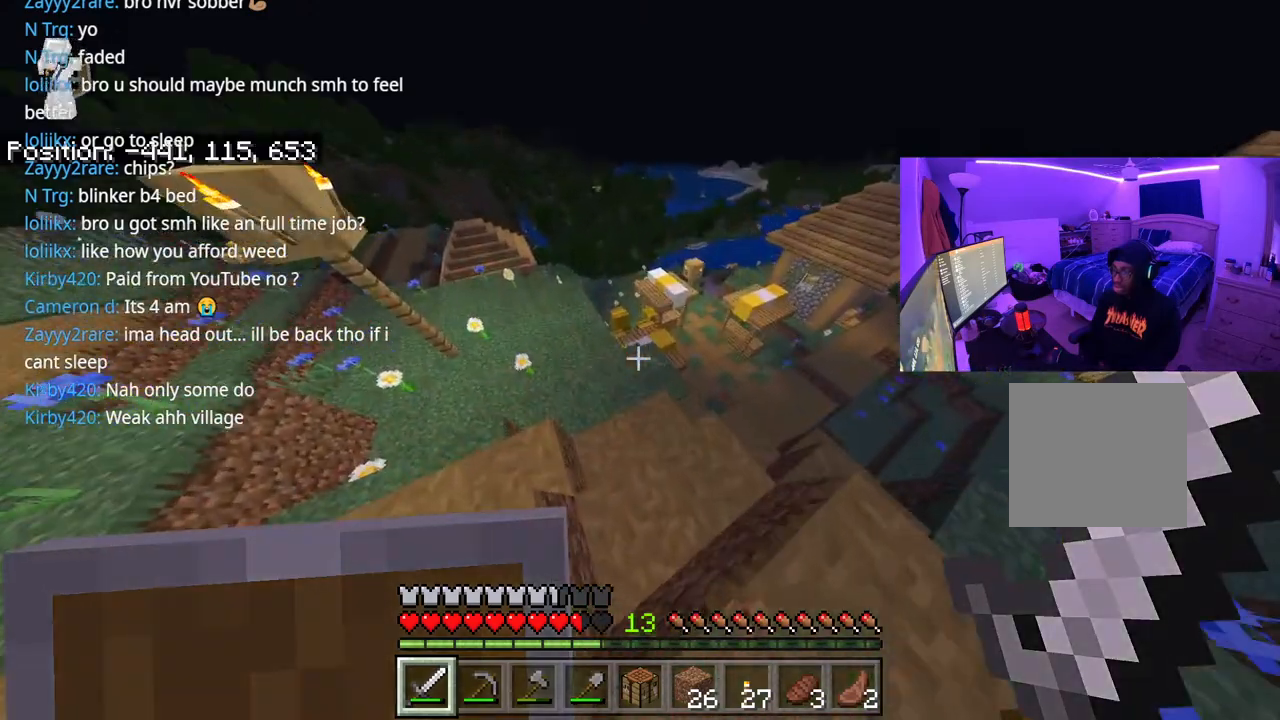
{"dt_ms": 500, "buttons": [], "left_stick": "left", "right_stick": "center", "events": [[67, "right_stick", "left"], [250, "right_stick", "up-left"], [433, "right_stick", "center"]]}
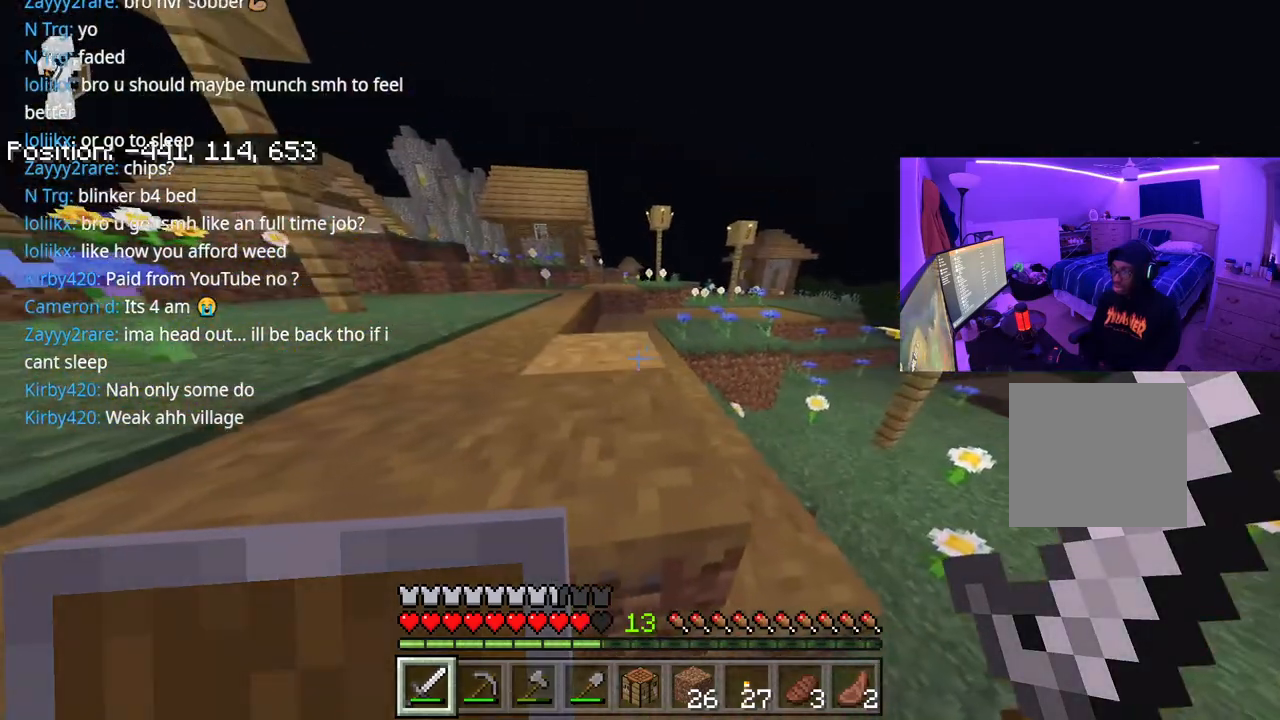
{"dt_ms": 500, "buttons": [], "left_stick": "up", "right_stick": "center", "events": [[183, "right_stick", "left"], [200, "left_stick", "up-left"], [283, "A", "down"], [433, "A", "up"], [433, "left_stick", "up"], [433, "right_stick", "center"]]}
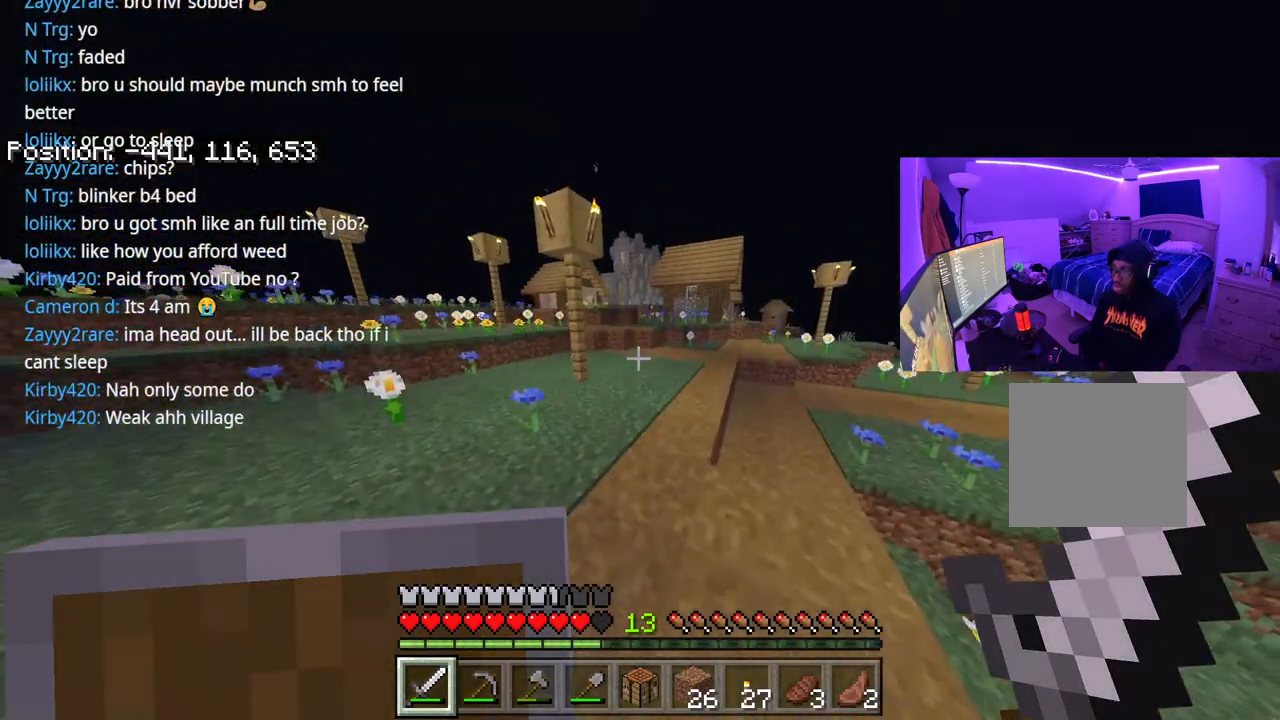
{"dt_ms": 500, "buttons": ["A"], "left_stick": "up", "right_stick": "center", "events": [[100, "right_stick", "right"], [233, "A", "down"], [317, "right_stick", "center"]]}
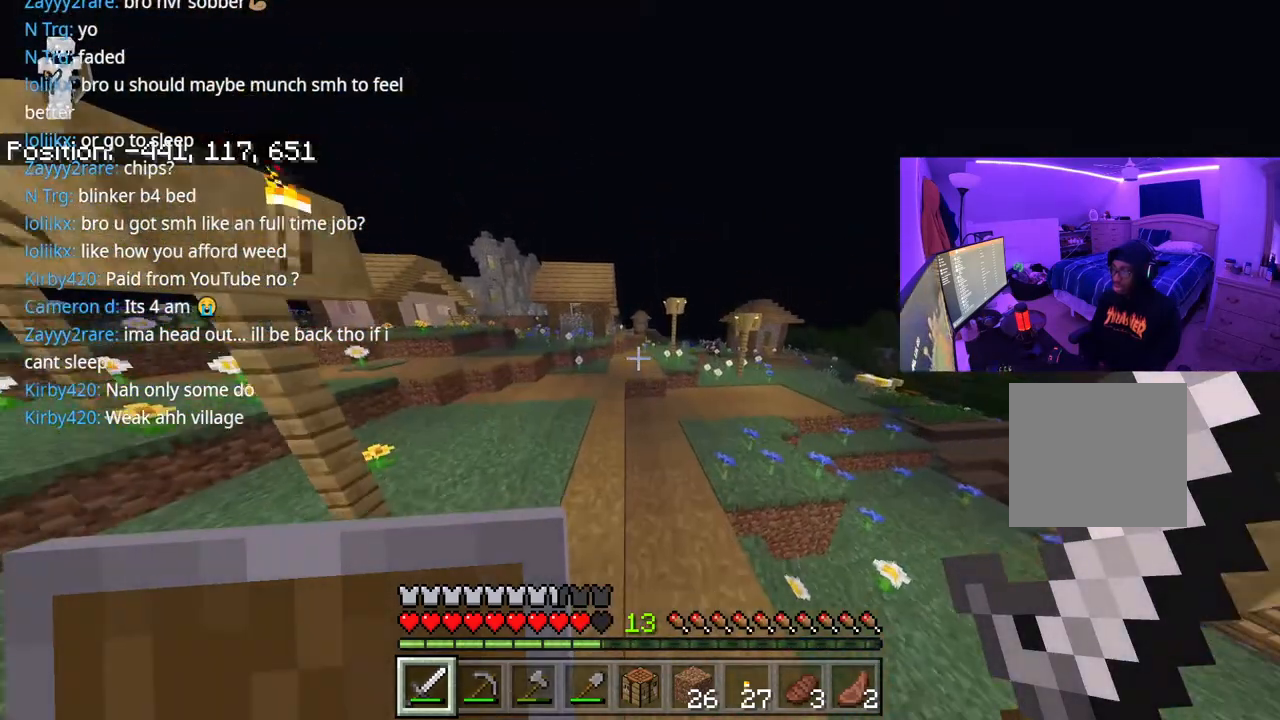
{"dt_ms": 500, "buttons": ["A"], "left_stick": "up", "right_stick": "center", "events": []}
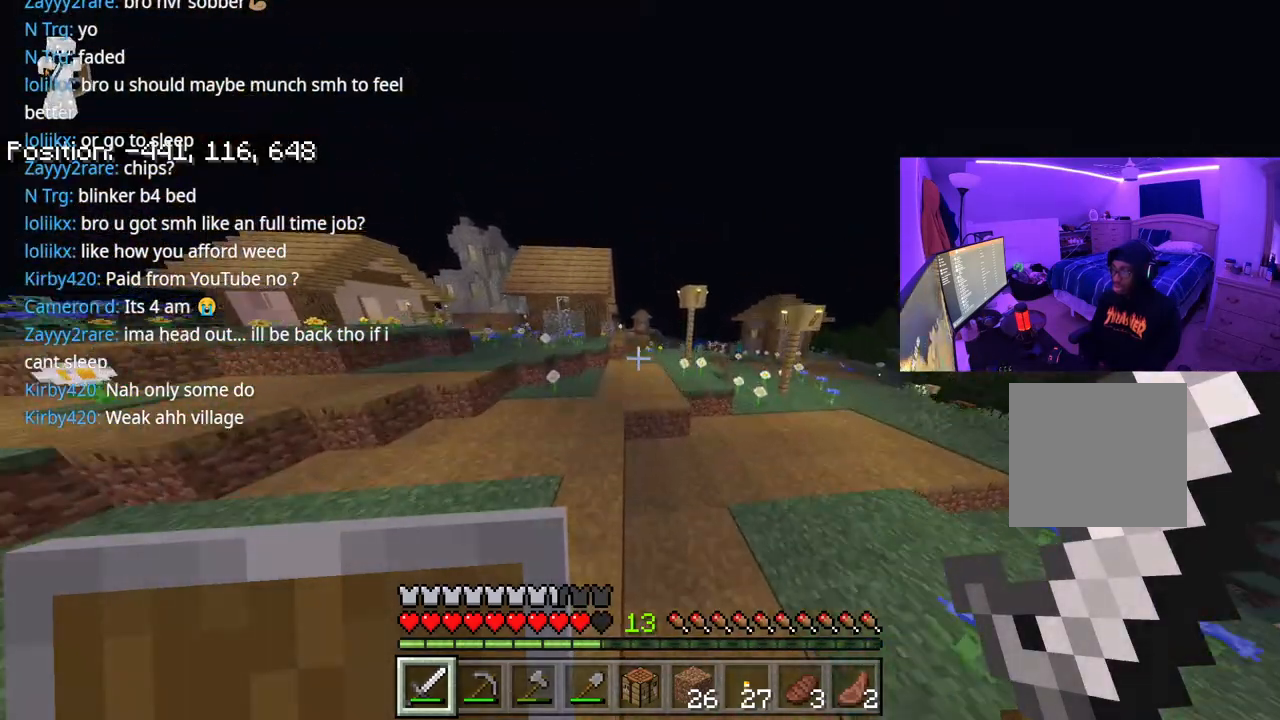
{"dt_ms": 500, "buttons": ["A"], "left_stick": "up", "right_stick": "center", "events": []}
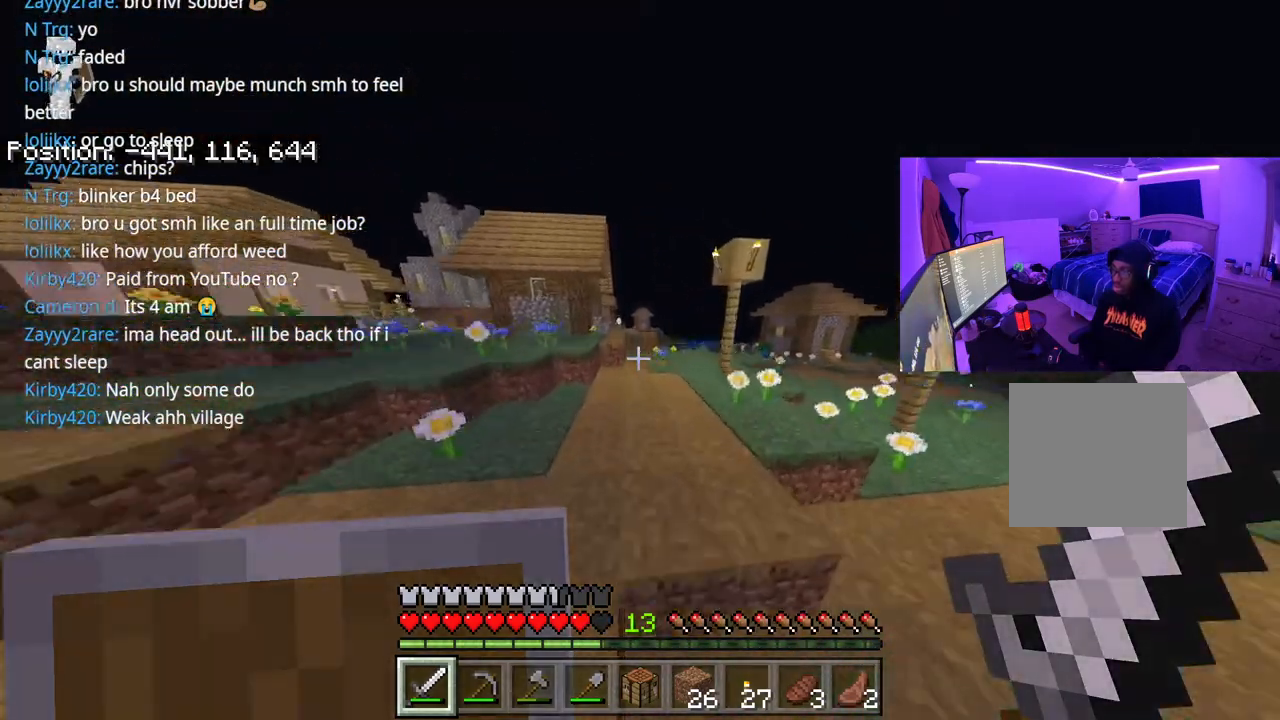
{"dt_ms": 500, "buttons": ["A"], "left_stick": "up", "right_stick": "center", "events": []}
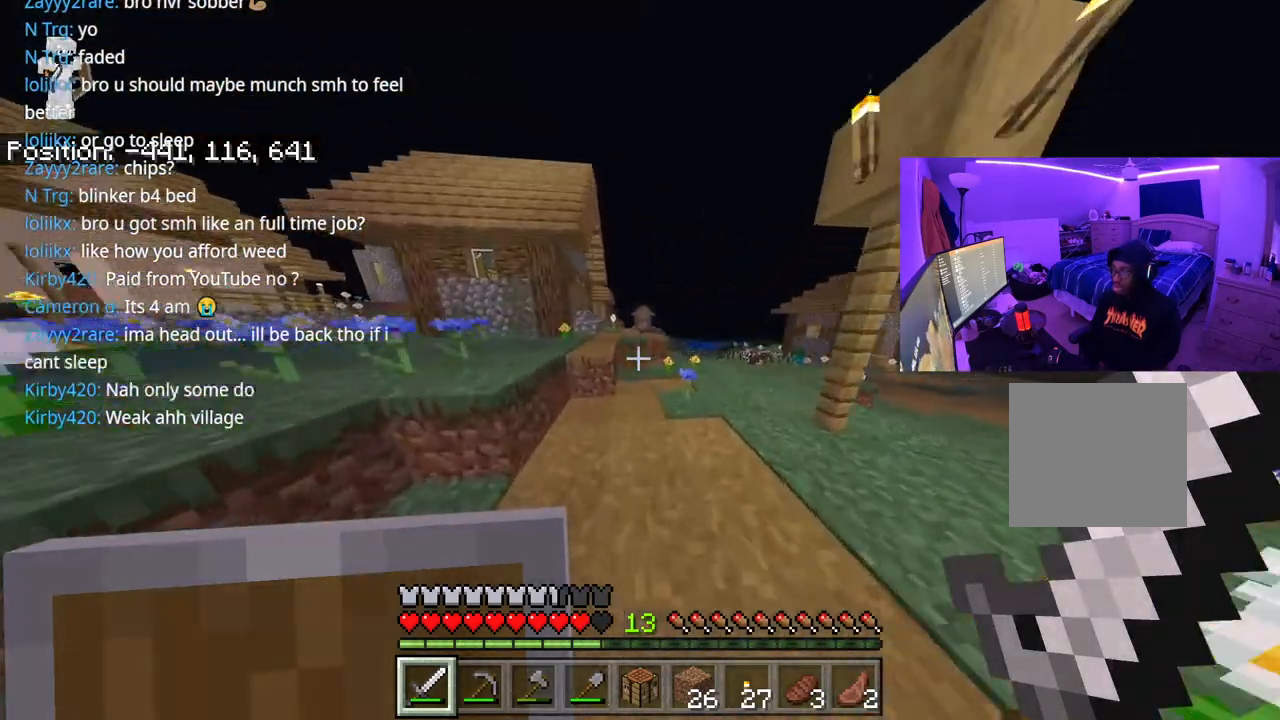
{"dt_ms": 500, "buttons": ["A"], "left_stick": "up", "right_stick": "center", "events": []}
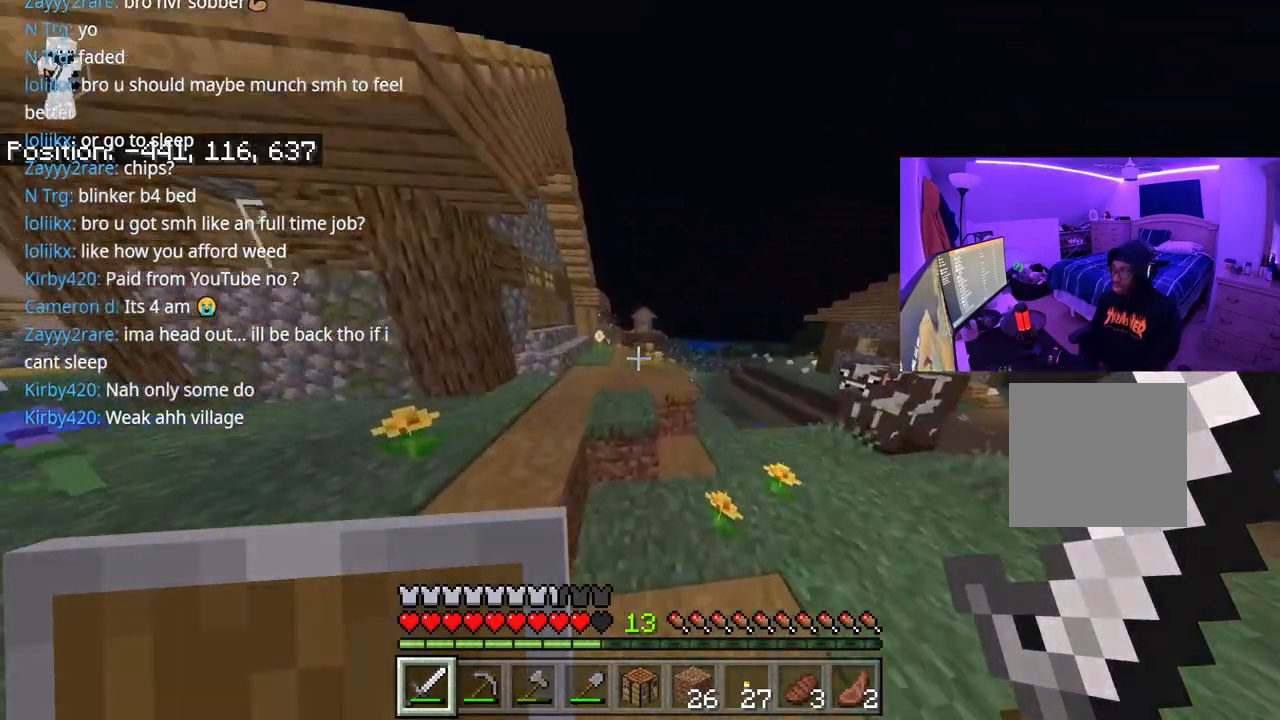
{"dt_ms": 500, "buttons": ["A"], "left_stick": "up", "right_stick": "center", "events": []}
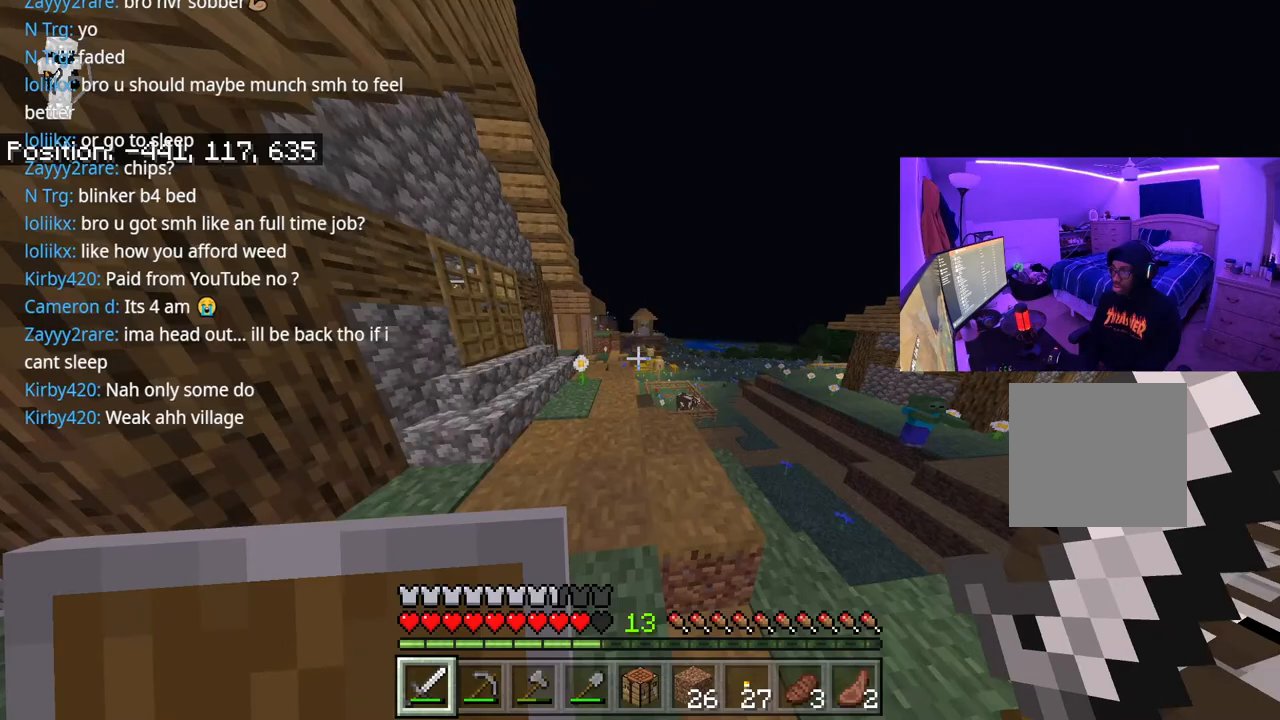
{"dt_ms": 500, "buttons": [], "left_stick": "up", "right_stick": "center", "events": [[250, "A", "up"]]}
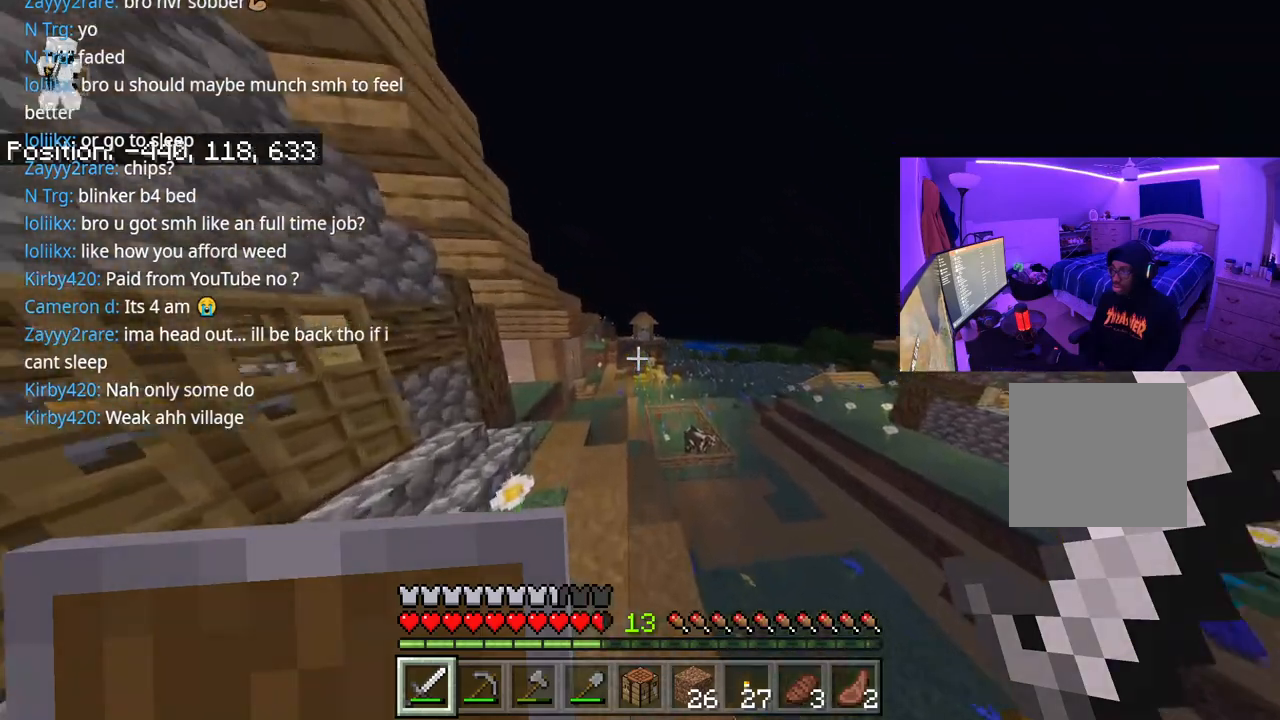
{"dt_ms": 500, "buttons": [], "left_stick": "up-left", "right_stick": "center", "events": [[33, "left_stick", "up-left"]]}
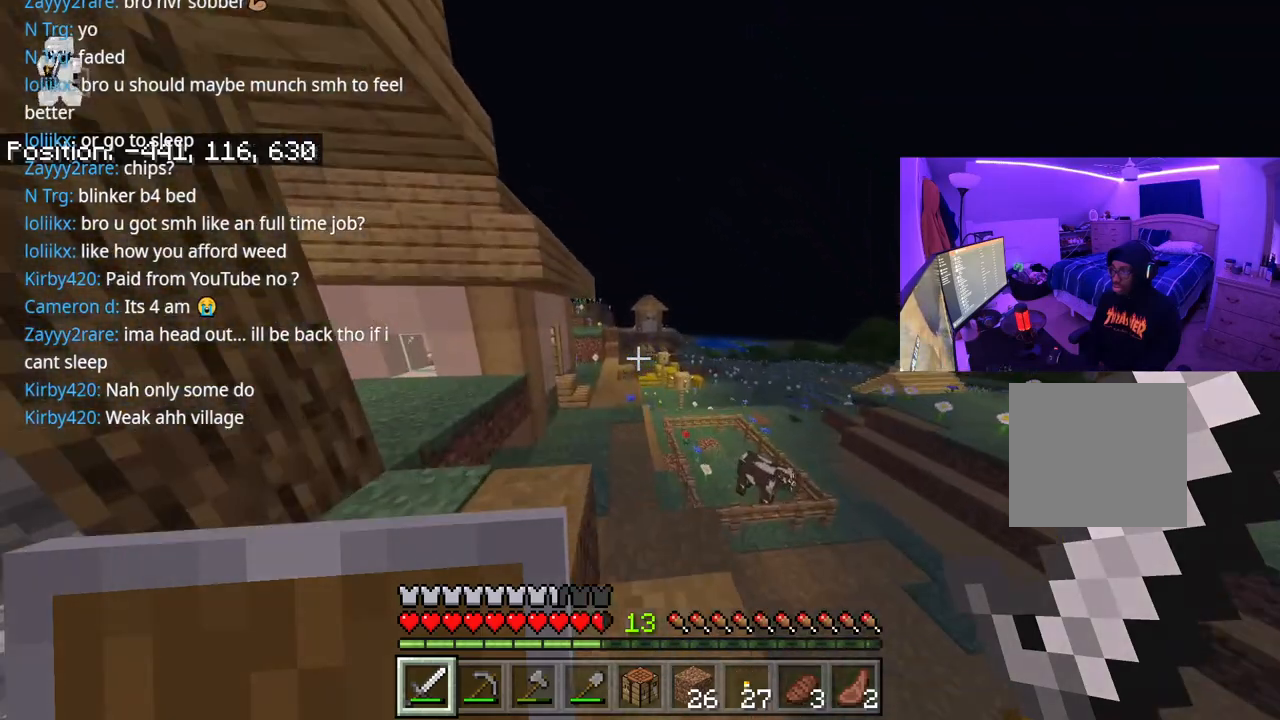
{"dt_ms": 500, "buttons": [], "left_stick": "up-left", "right_stick": "center", "events": [[67, "left_stick", "center"], [450, "left_stick", "up-left"]]}